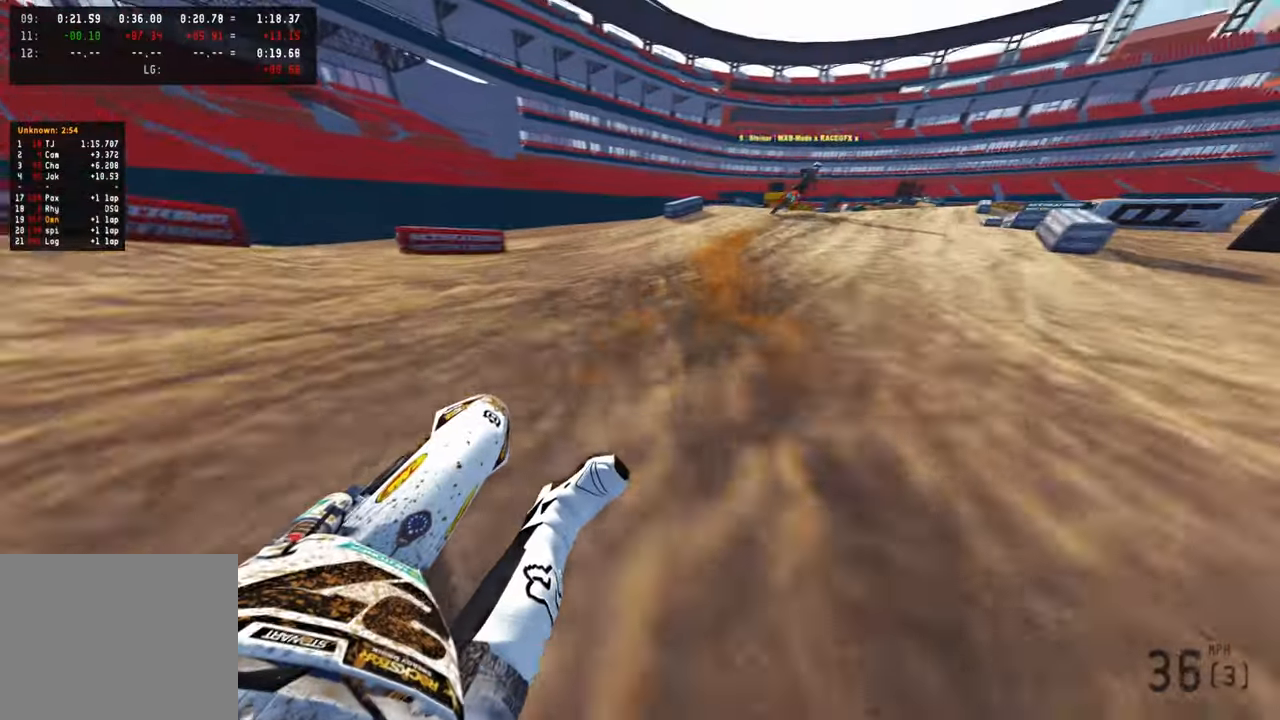
Gameplay with a controller (PlayStation layout); each line is a JSON object with the inputs held at the frame after it. "events" lists button and stick changes between this image and that frame as [ms after this image, input, new state], when the widget could be followed in between. Not read: TOUCHPAD.
{"buttons": ["R2"], "left_stick": "up", "right_stick": "up-left", "events": [[250, "R2", "up"], [316, "R2", "down"], [400, "L1", "down"], [483, "L1", "up"]]}
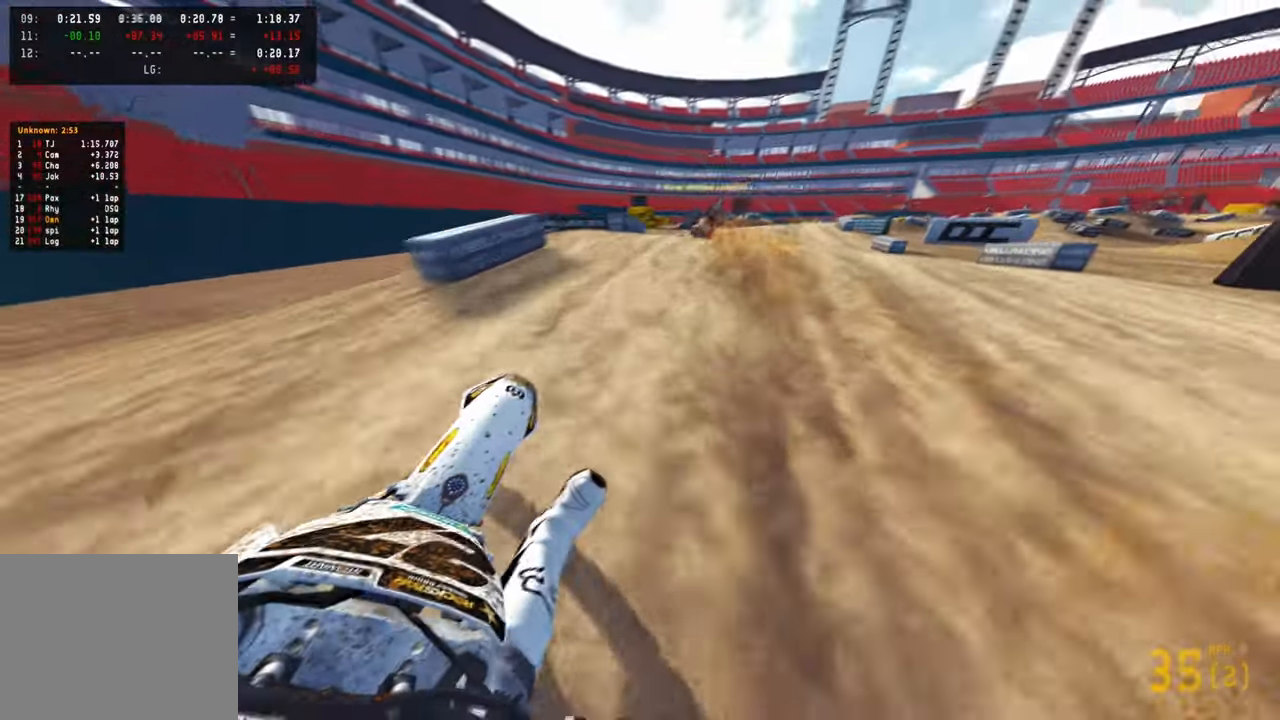
{"buttons": ["R2"], "left_stick": "up-left", "right_stick": "up-left", "events": [[33, "R3", "down"], [100, "right_stick", "center"], [133, "R3", "up"], [150, "right_stick", "left"], [250, "right_stick", "up-left"], [483, "left_stick", "up-left"]]}
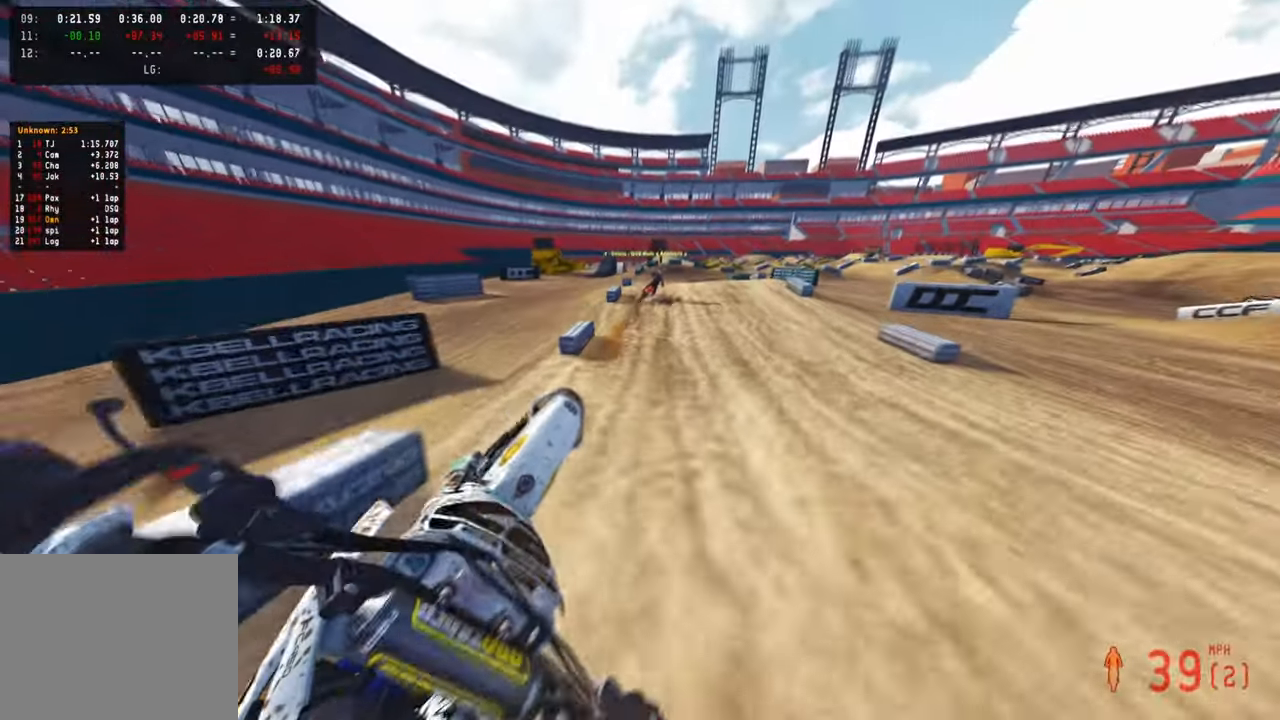
{"buttons": ["R2"], "left_stick": "up", "right_stick": "up-left", "events": [[333, "left_stick", "up"]]}
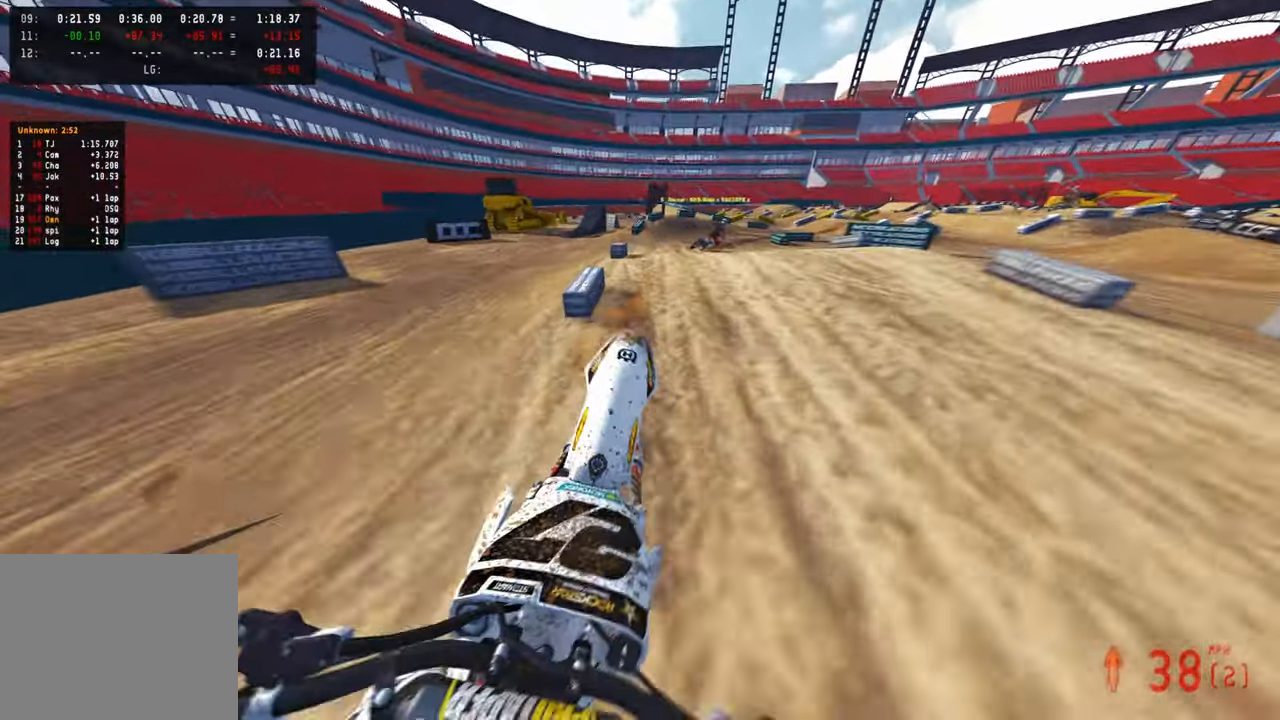
{"buttons": ["R2"], "left_stick": "up", "right_stick": "up-left", "events": [[100, "right_stick", "center"], [183, "R3", "down"], [183, "right_stick", "up-left"], [200, "R2", "up"], [250, "R3", "up"], [466, "R2", "down"]]}
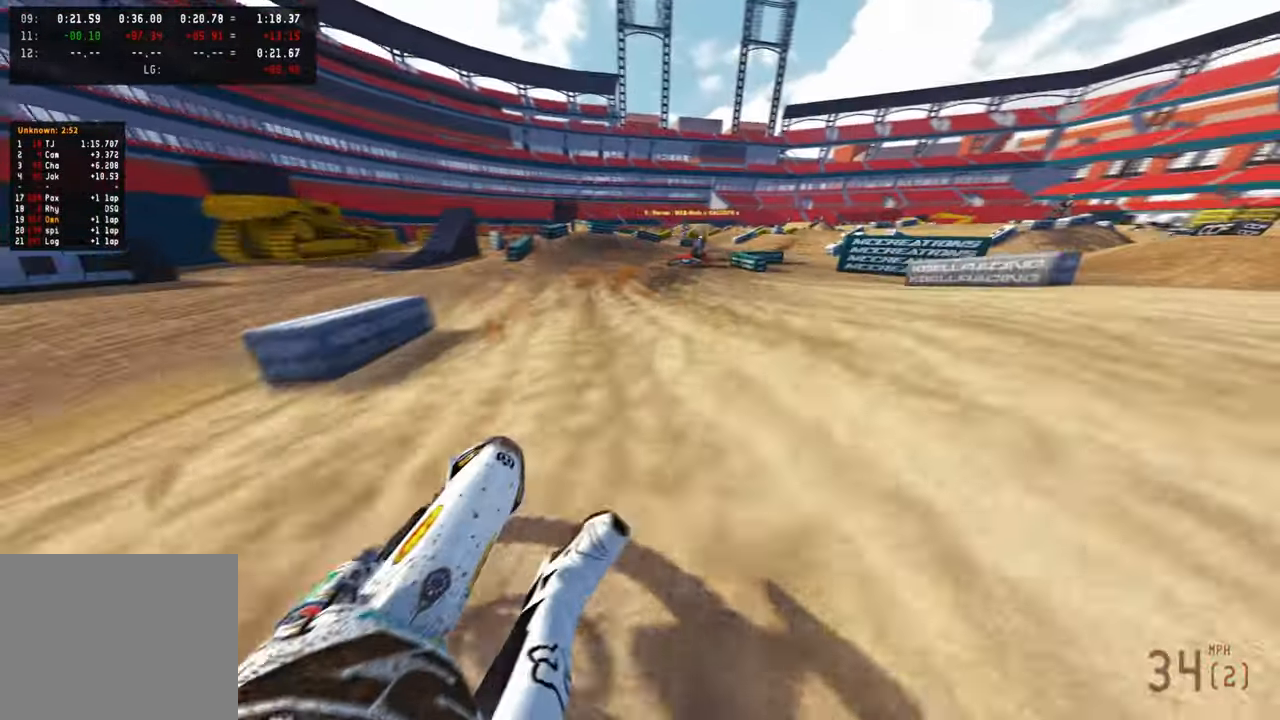
{"buttons": ["L2"], "left_stick": "up-right", "right_stick": "up-left", "events": [[333, "R2", "up"], [350, "left_stick", "up-right"], [416, "R3", "down"], [466, "L2", "down"], [500, "R3", "up"]]}
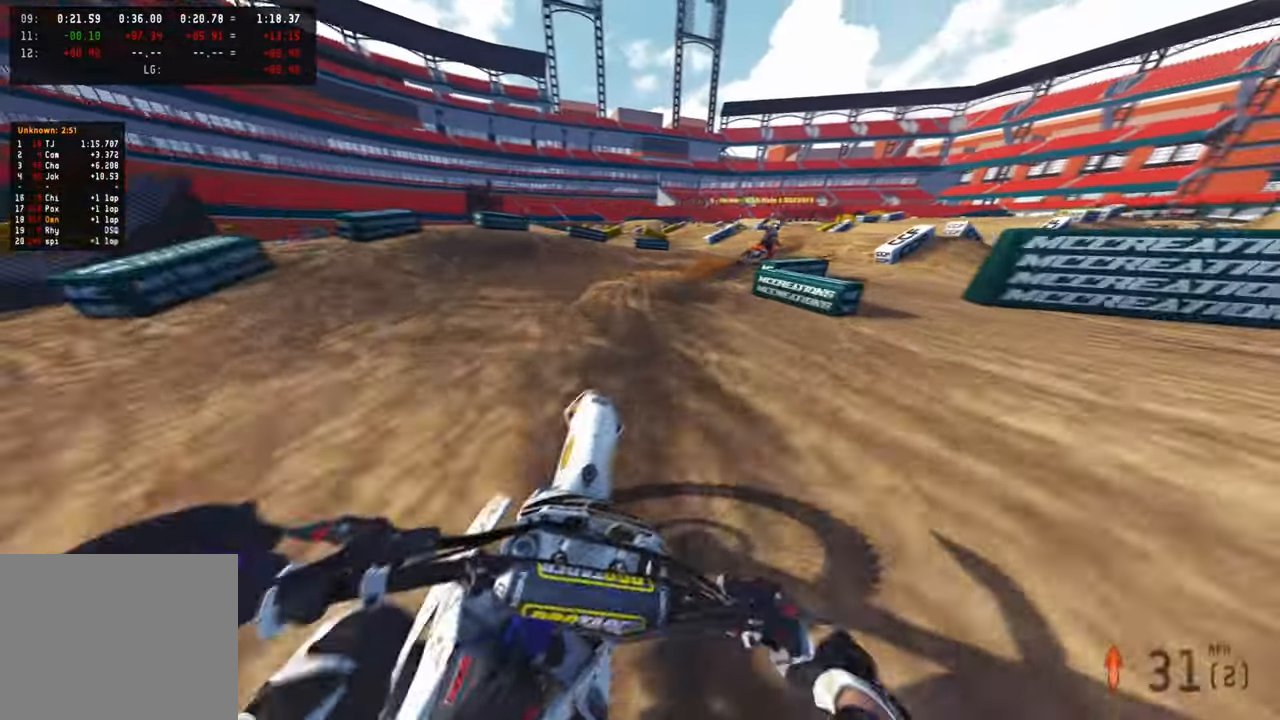
{"buttons": ["R2"], "left_stick": "up-right", "right_stick": "up-left", "events": [[33, "L2", "up"], [200, "R2", "down"]]}
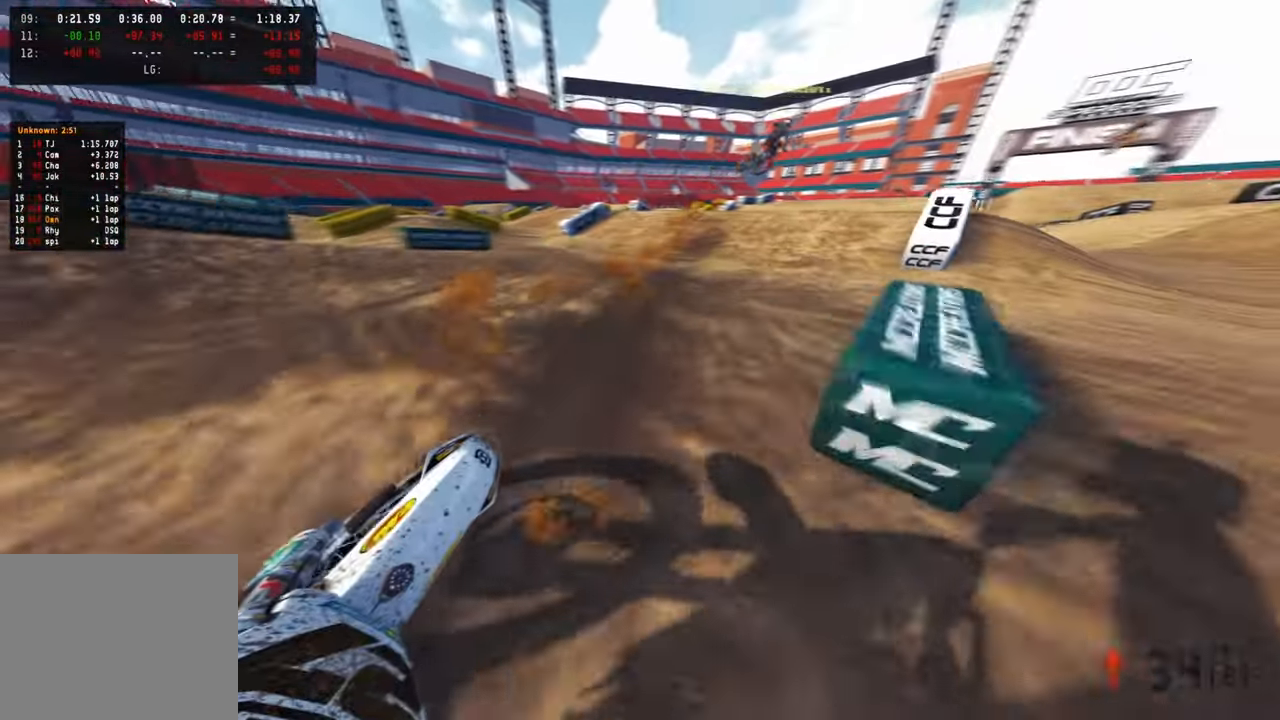
{"buttons": [], "left_stick": "up", "right_stick": "center", "events": [[166, "left_stick", "up"], [316, "R3", "down"], [316, "right_stick", "up"], [416, "R3", "up"], [466, "right_stick", "center"], [500, "R2", "up"]]}
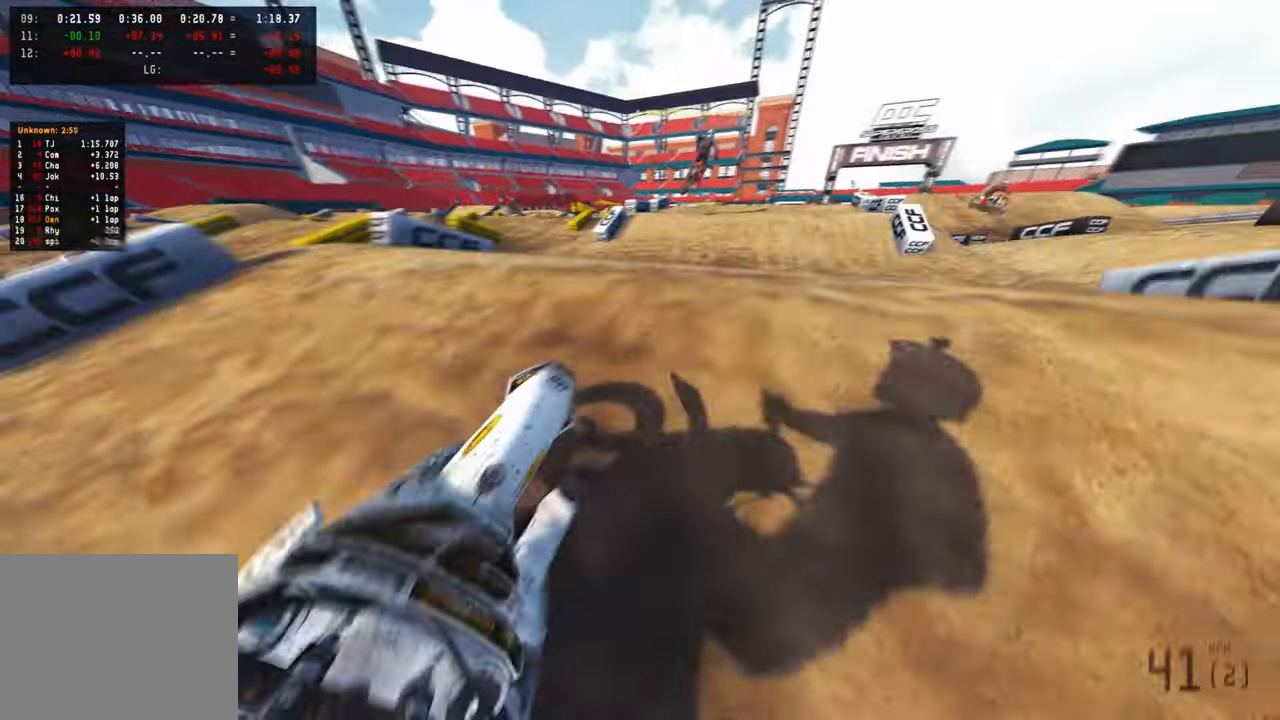
{"buttons": ["R2"], "left_stick": "up-left", "right_stick": "up-left", "events": [[16, "R2", "down"], [33, "R3", "down"], [50, "R2", "up"], [166, "R3", "up"], [216, "R2", "down"], [233, "right_stick", "left"], [266, "left_stick", "up-left"], [383, "right_stick", "up-left"]]}
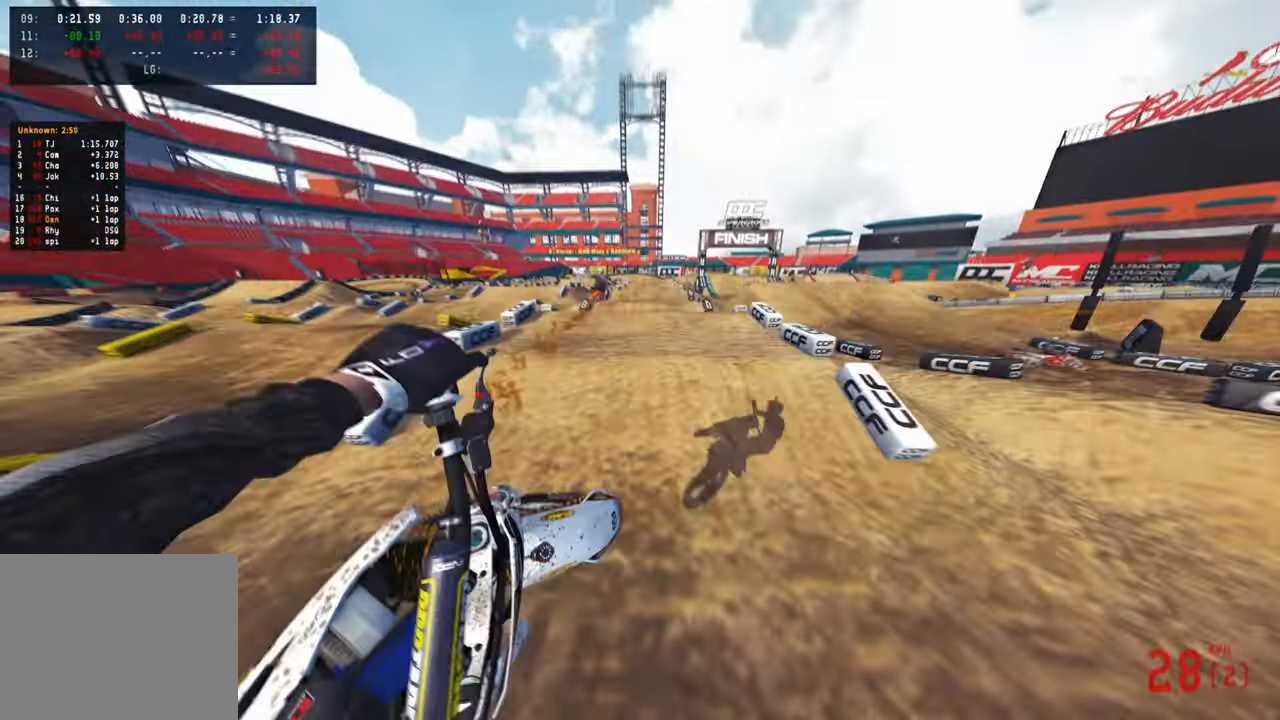
{"buttons": ["R2"], "left_stick": "up-left", "right_stick": "right", "events": [[100, "right_stick", "up"], [116, "left_stick", "left"], [266, "R3", "down"], [383, "R3", "up"], [400, "left_stick", "up-left"], [400, "right_stick", "right"]]}
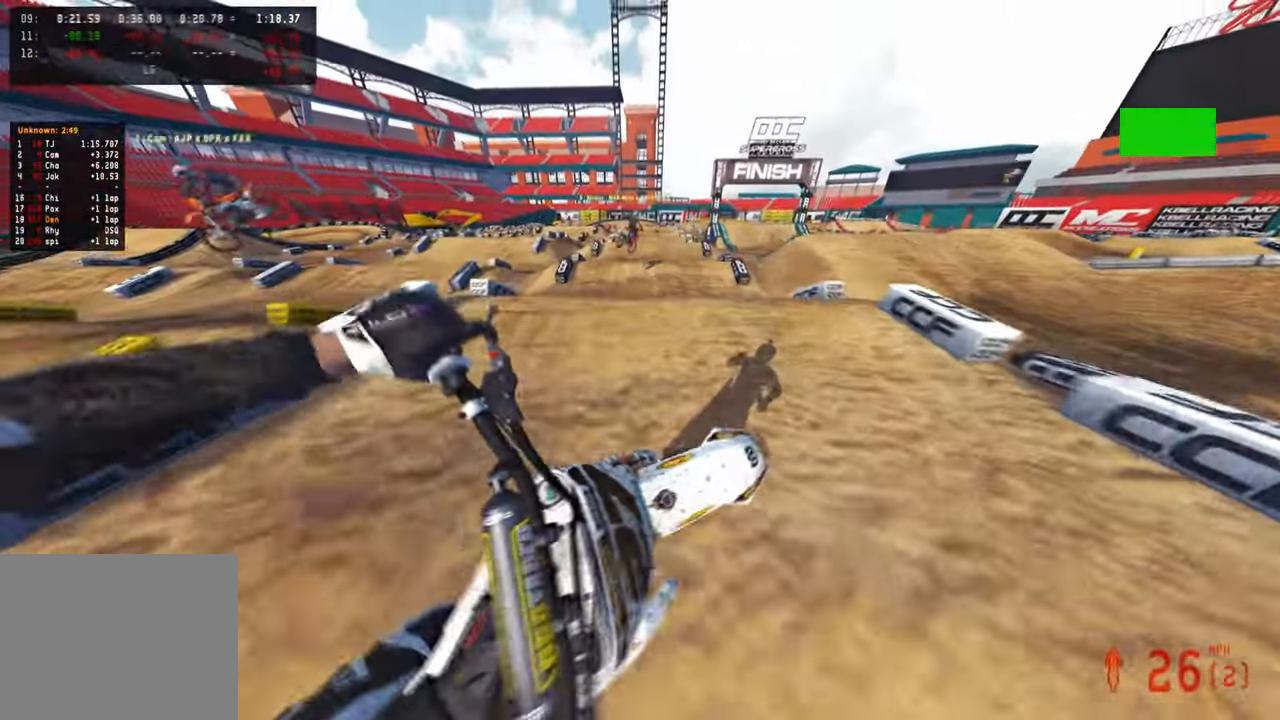
{"buttons": ["R2"], "left_stick": "center", "right_stick": "up-right", "events": [[66, "left_stick", "center"], [116, "right_stick", "center"], [266, "right_stick", "up"], [350, "R3", "down"], [433, "right_stick", "up-right"], [466, "R3", "up"]]}
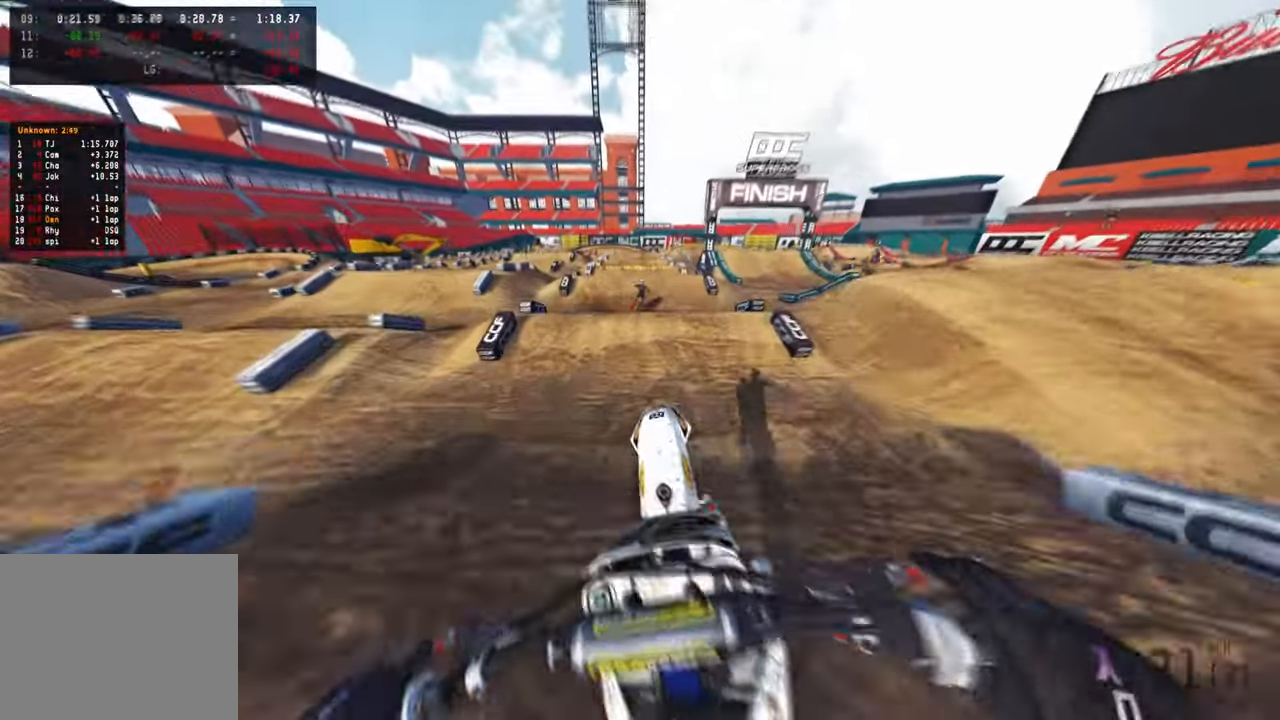
{"buttons": ["R2", "R3"], "left_stick": "up-right", "right_stick": "down-left", "events": [[83, "right_stick", "center"], [200, "left_stick", "right"], [216, "right_stick", "down-left"], [266, "left_stick", "up-right"], [433, "R3", "down"]]}
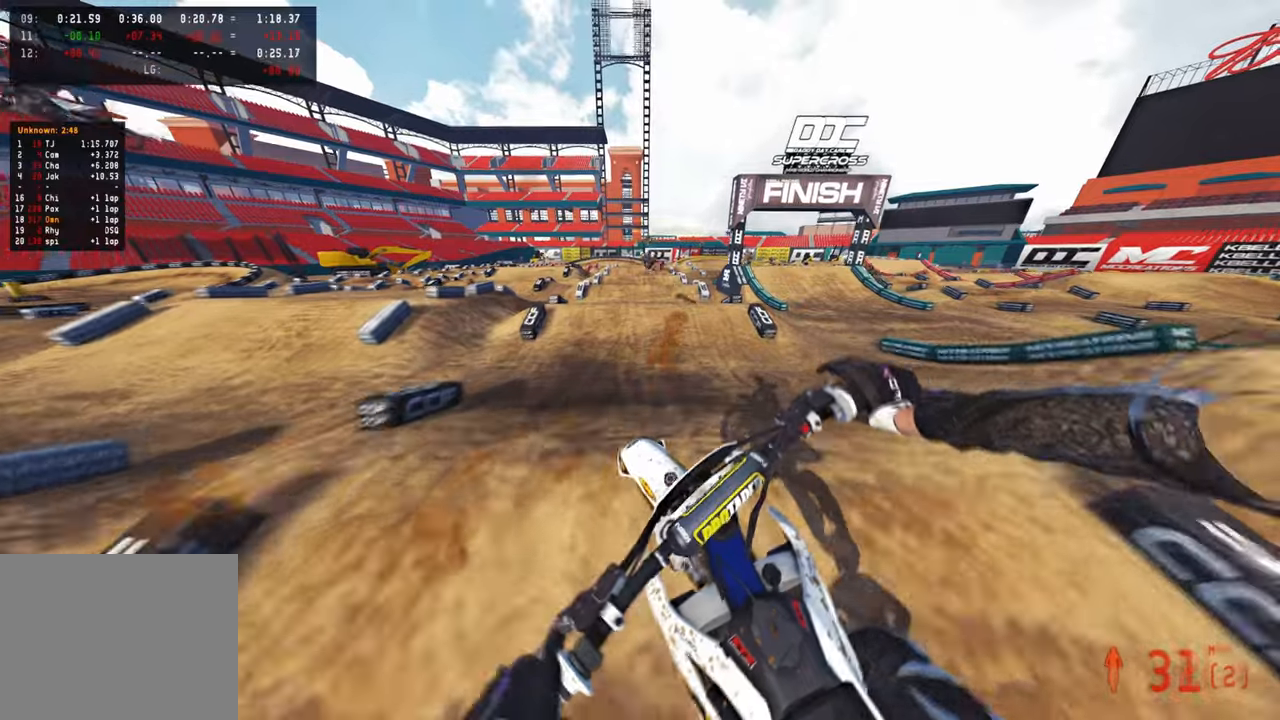
{"buttons": ["R2"], "left_stick": "center", "right_stick": "center", "events": [[16, "left_stick", "center"], [50, "R3", "up"], [366, "right_stick", "center"]]}
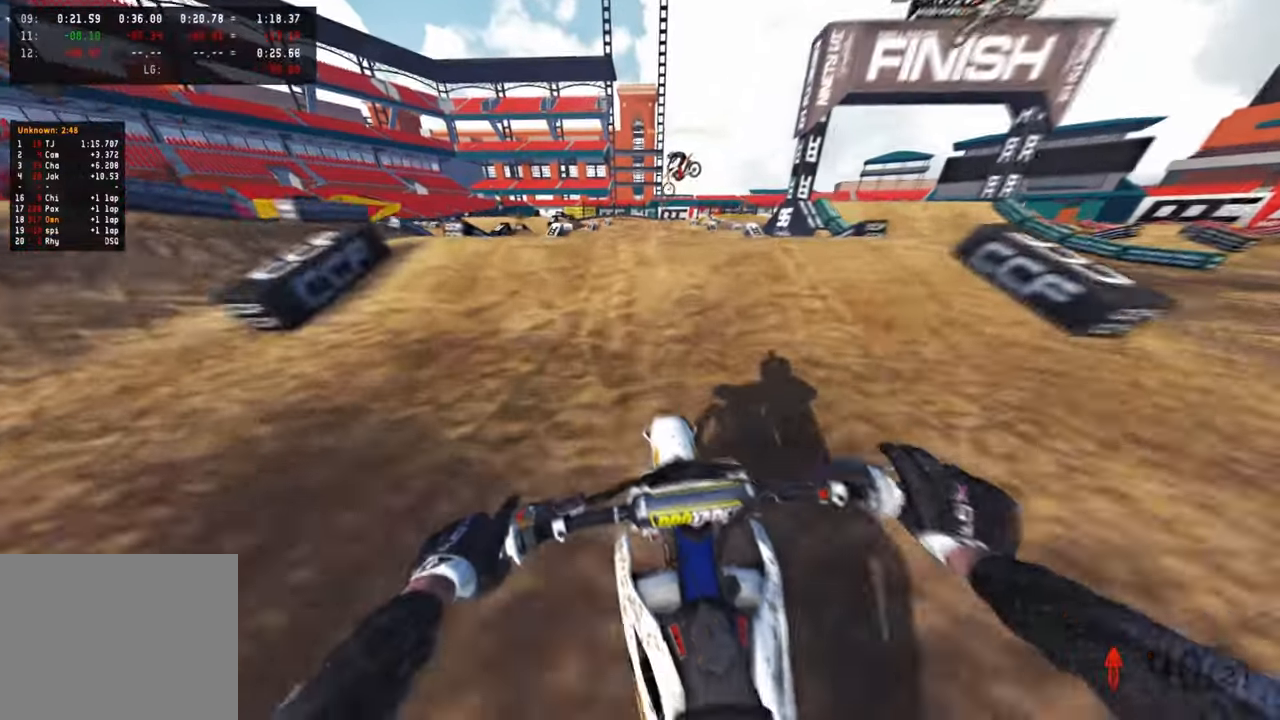
{"buttons": ["R3"], "left_stick": "up-left", "right_stick": "down-left", "events": [[16, "right_stick", "up-right"], [66, "left_stick", "up-right"], [83, "R3", "down"], [183, "R3", "up"], [283, "right_stick", "down-left"], [300, "R2", "up"], [316, "left_stick", "up-left"], [500, "R3", "down"]]}
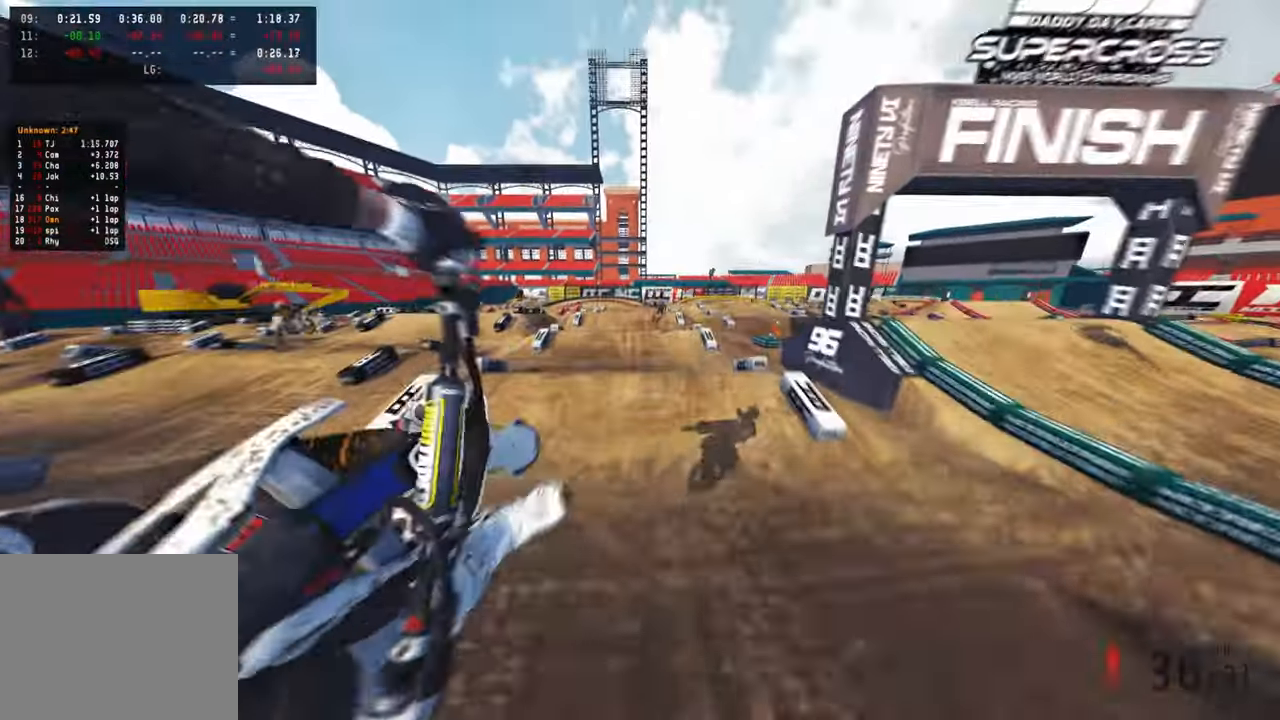
{"buttons": ["R2"], "left_stick": "up-left", "right_stick": "center", "events": [[100, "R3", "up"], [116, "R2", "down"], [250, "R1", "down"], [366, "R1", "up"], [450, "right_stick", "center"]]}
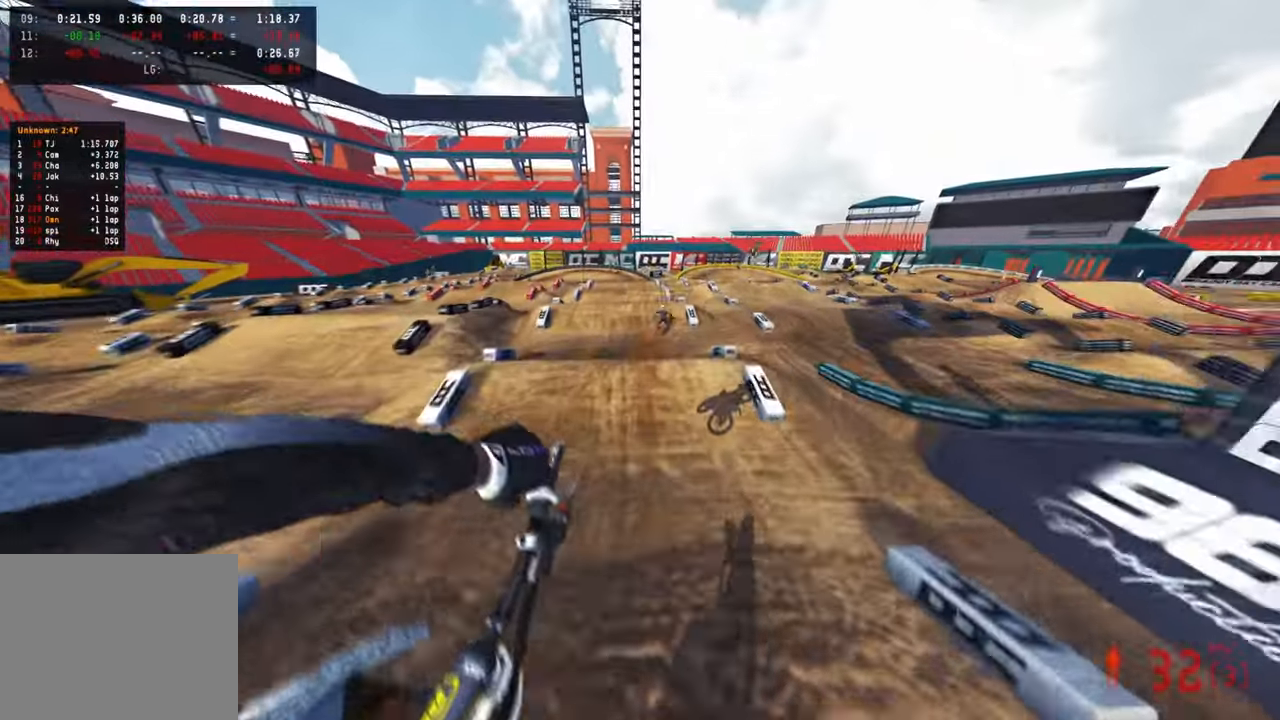
{"buttons": ["R2"], "left_stick": "up-right", "right_stick": "up-right", "events": [[33, "R3", "down"], [33, "right_stick", "up"], [116, "right_stick", "up-right"], [133, "R3", "up"], [333, "R3", "down"], [466, "R3", "up"], [483, "left_stick", "up-right"]]}
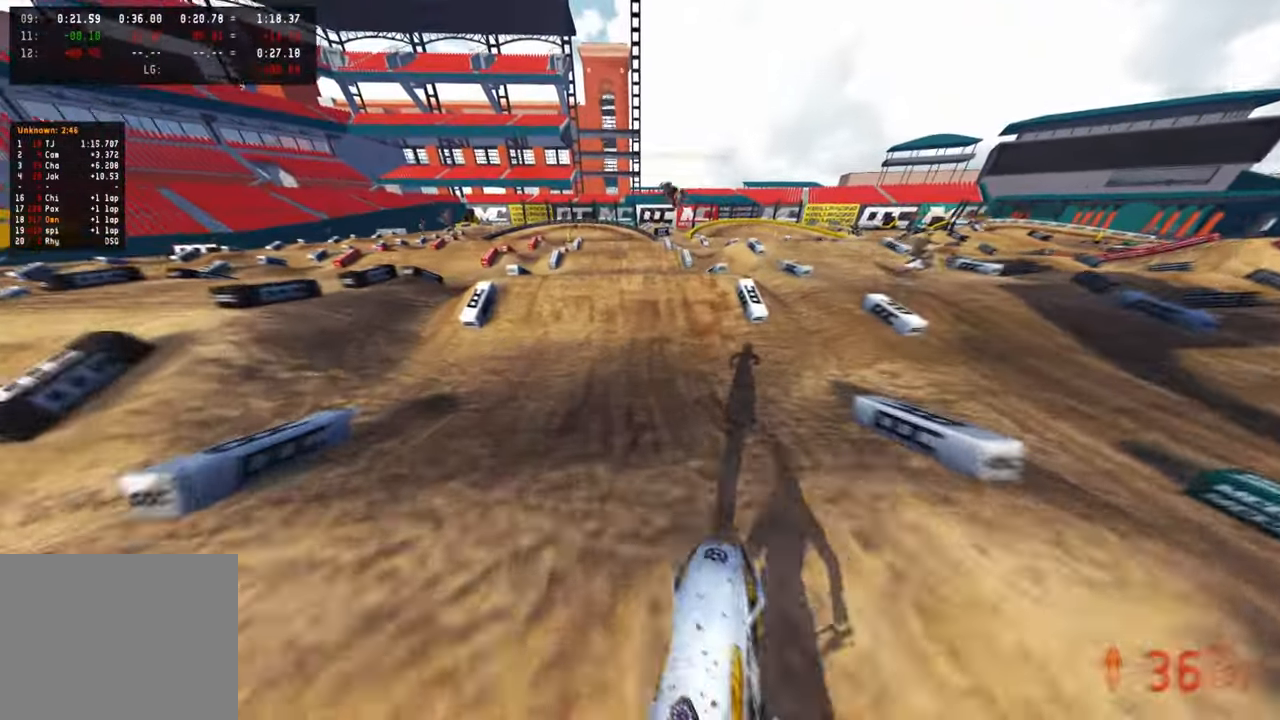
{"buttons": ["R2", "R3"], "left_stick": "up-left", "right_stick": "up", "events": [[66, "left_stick", "center"], [166, "right_stick", "center"], [433, "right_stick", "up"], [450, "left_stick", "up-left"], [500, "R3", "down"]]}
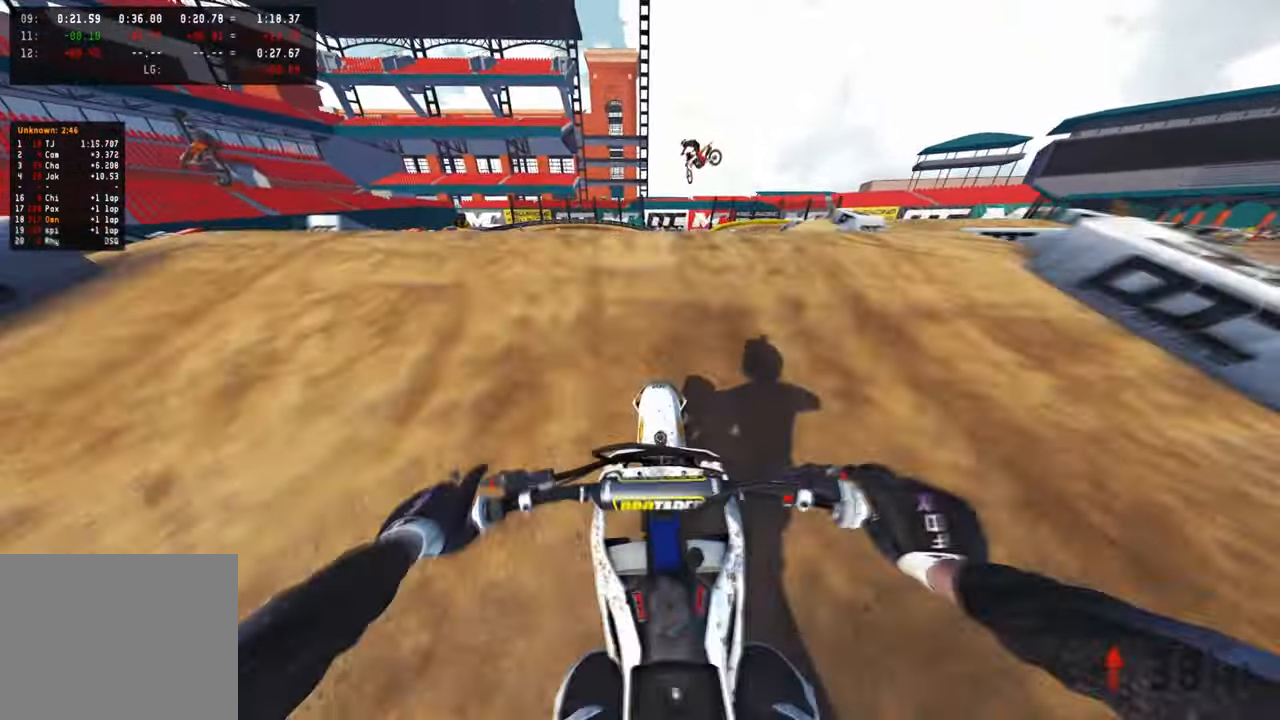
{"buttons": ["R2"], "left_stick": "up-right", "right_stick": "right", "events": [[116, "right_stick", "up-right"], [150, "R3", "up"], [216, "R2", "up"], [216, "left_stick", "up-right"], [216, "right_stick", "right"], [450, "R2", "down"]]}
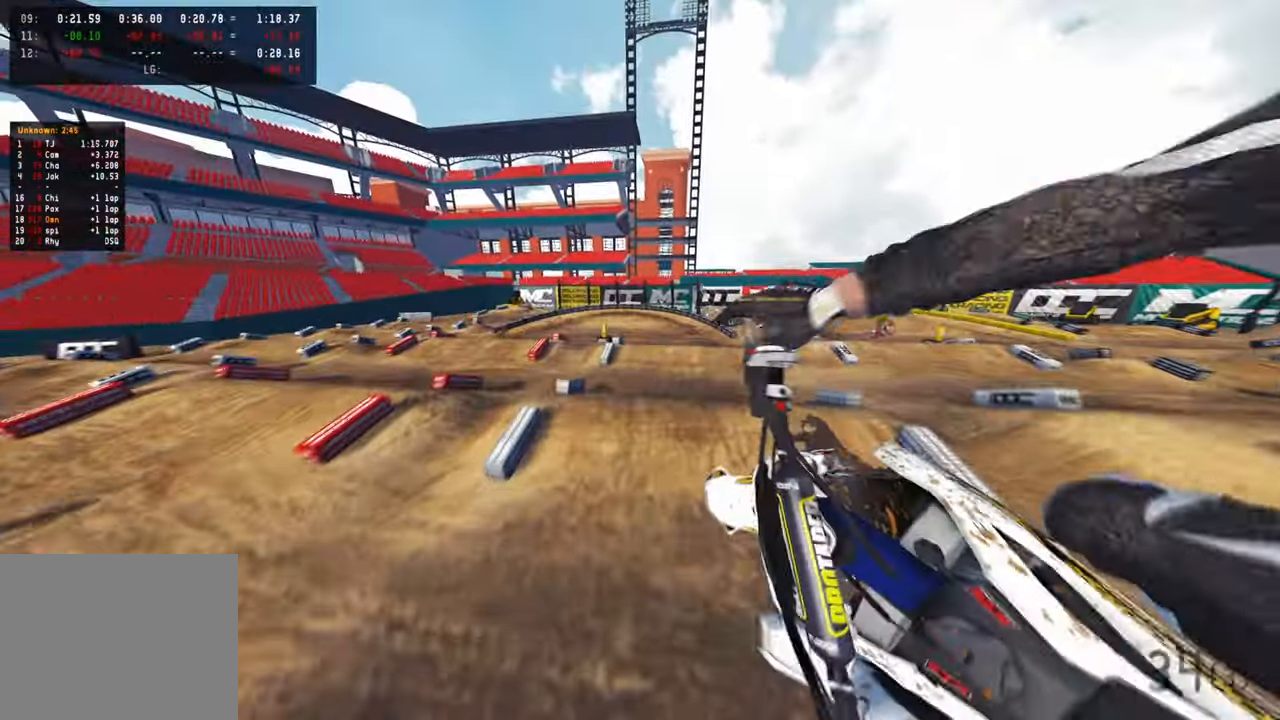
{"buttons": ["R2"], "left_stick": "up-right", "right_stick": "up-left", "events": [[16, "L1", "down"], [33, "right_stick", "down"], [133, "R3", "down"], [133, "right_stick", "center"], [150, "L1", "up"], [250, "R3", "up"], [266, "right_stick", "up-left"]]}
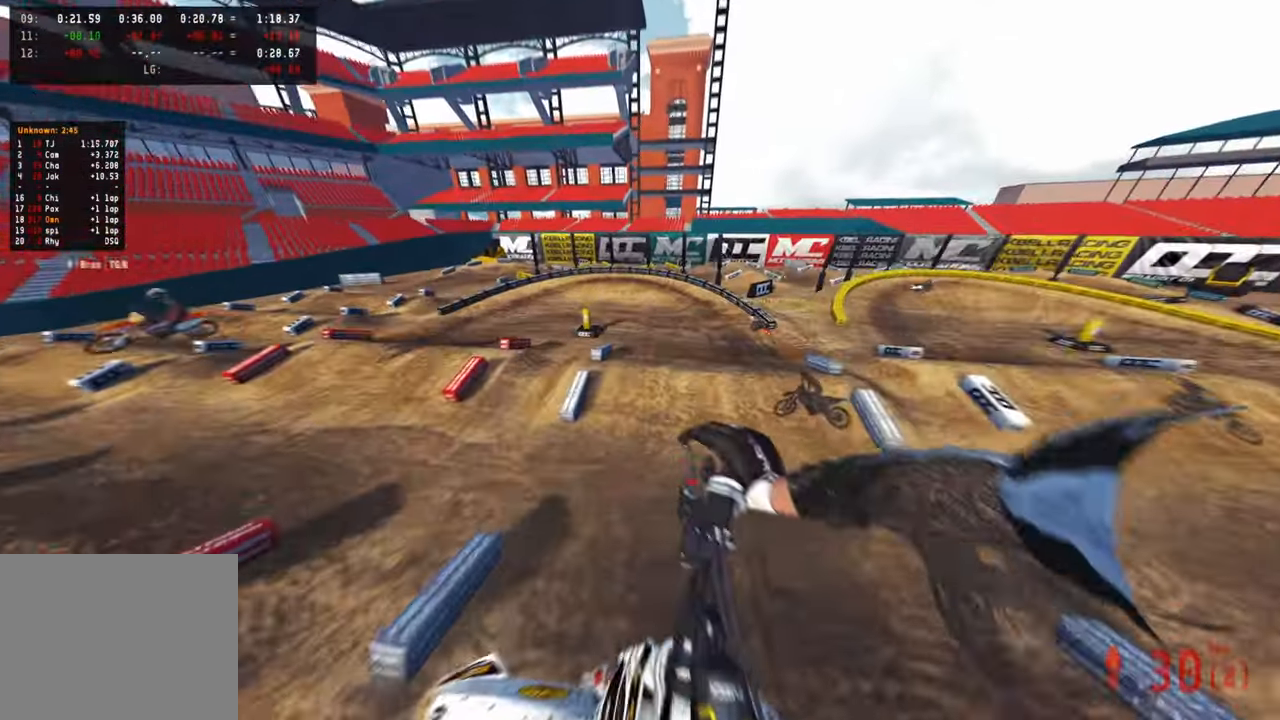
{"buttons": ["R2"], "left_stick": "up", "right_stick": "up-left", "events": [[500, "left_stick", "up"]]}
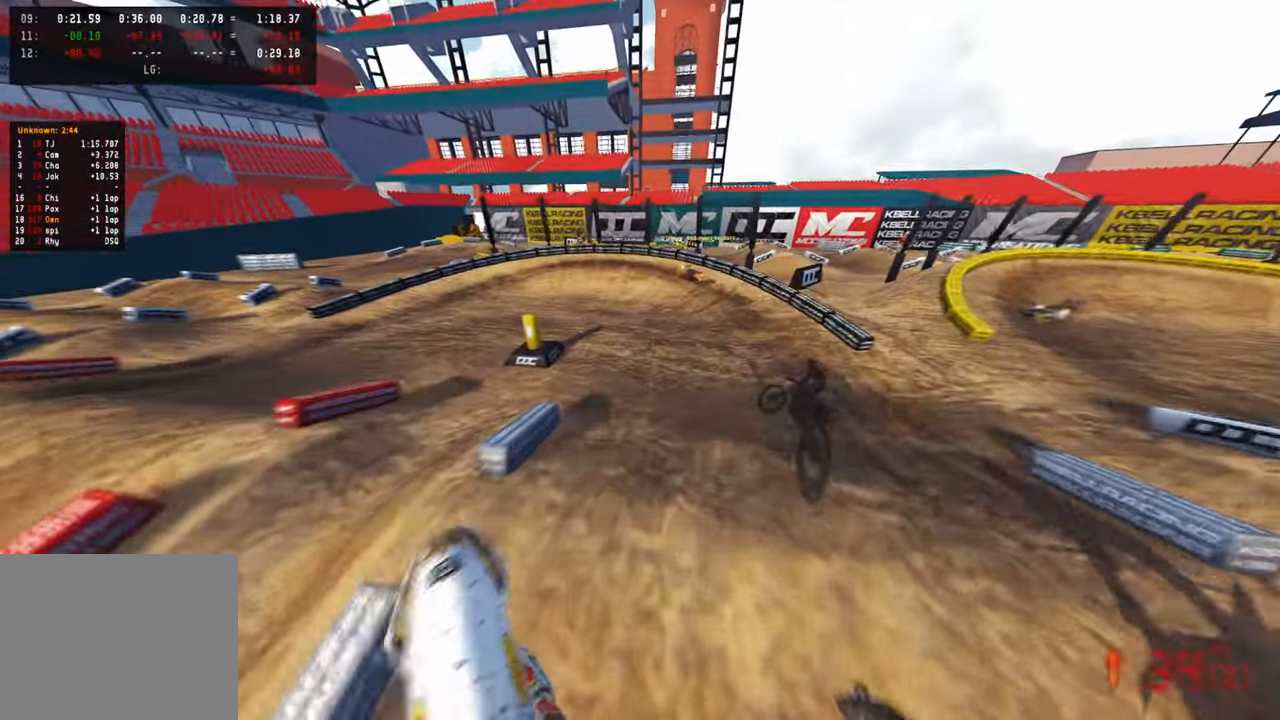
{"buttons": ["R2"], "left_stick": "up-left", "right_stick": "center", "events": [[233, "left_stick", "up-left"], [366, "right_stick", "up"], [383, "L1", "down"], [483, "right_stick", "center"], [500, "L1", "up"]]}
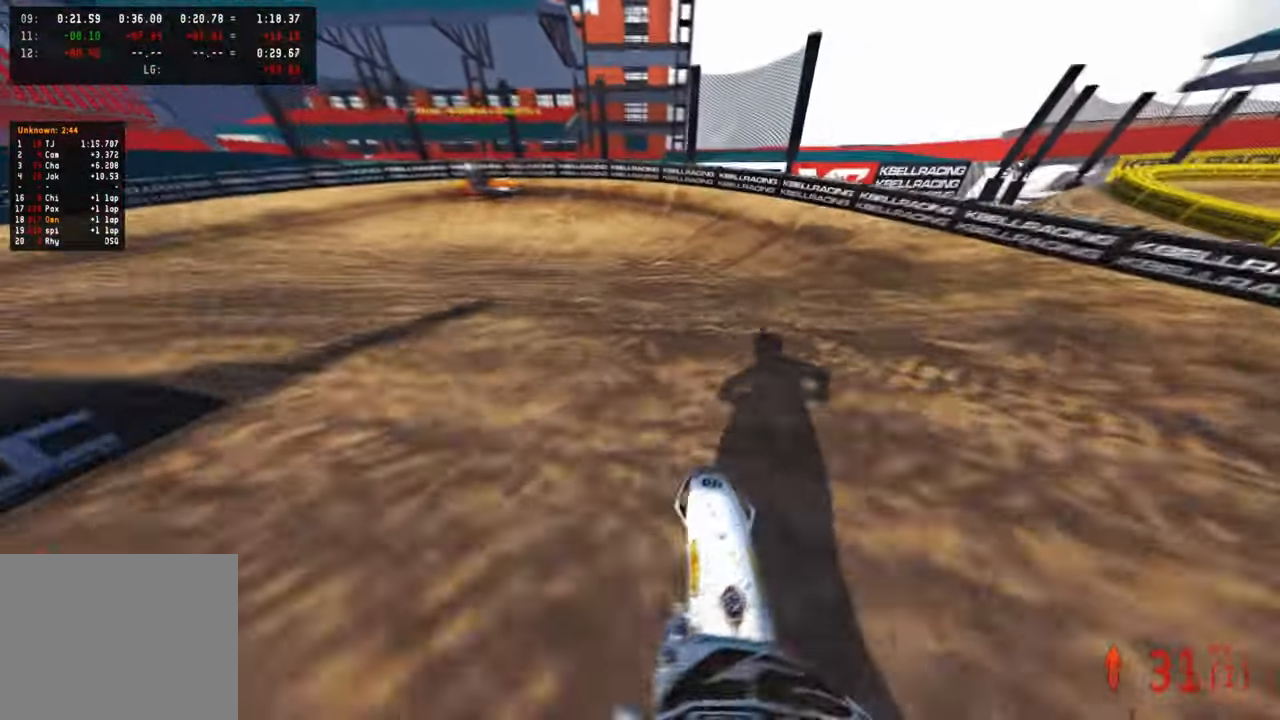
{"buttons": ["L2", "R3"], "left_stick": "up-left", "right_stick": "up-right", "events": [[16, "R2", "up"], [50, "right_stick", "right"], [150, "R2", "down"], [250, "R2", "up"], [366, "L2", "down"], [416, "R3", "down"], [483, "right_stick", "up-right"]]}
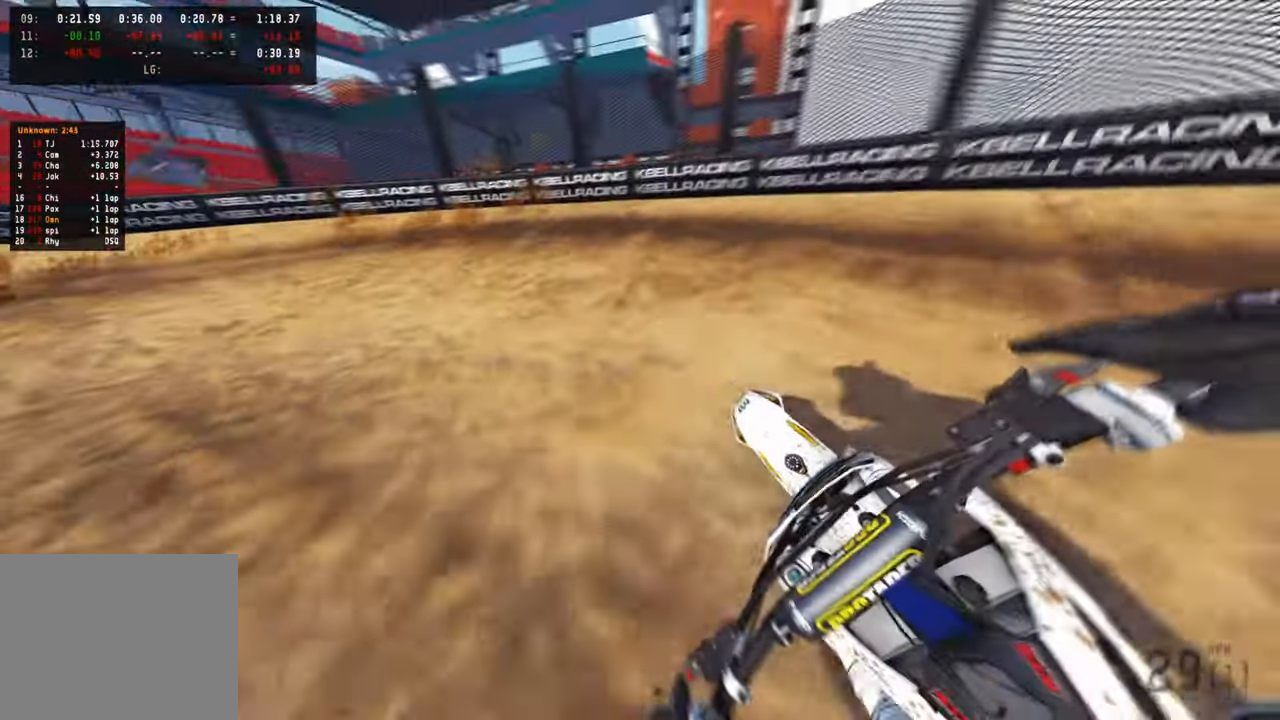
{"buttons": ["R2"], "left_stick": "up-left", "right_stick": "up-right", "events": [[16, "R3", "up"], [83, "L2", "up"], [366, "R2", "down"]]}
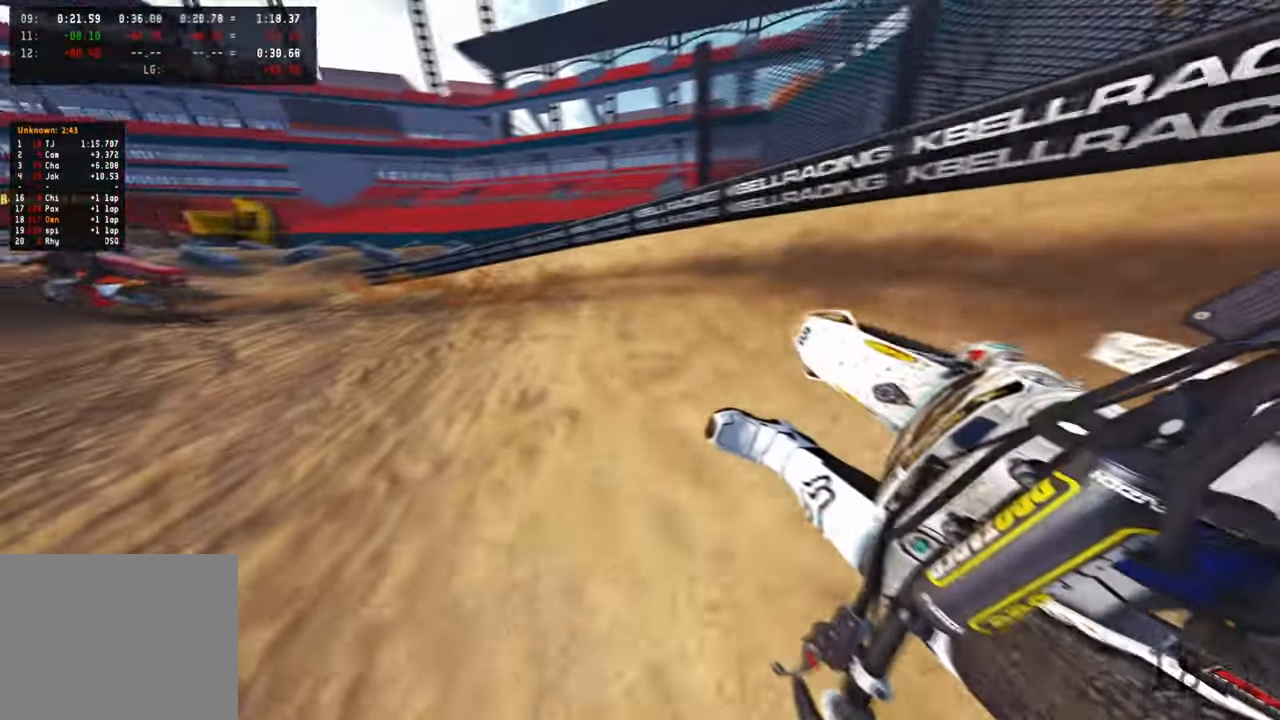
{"buttons": ["R2"], "left_stick": "up-left", "right_stick": "up-right", "events": []}
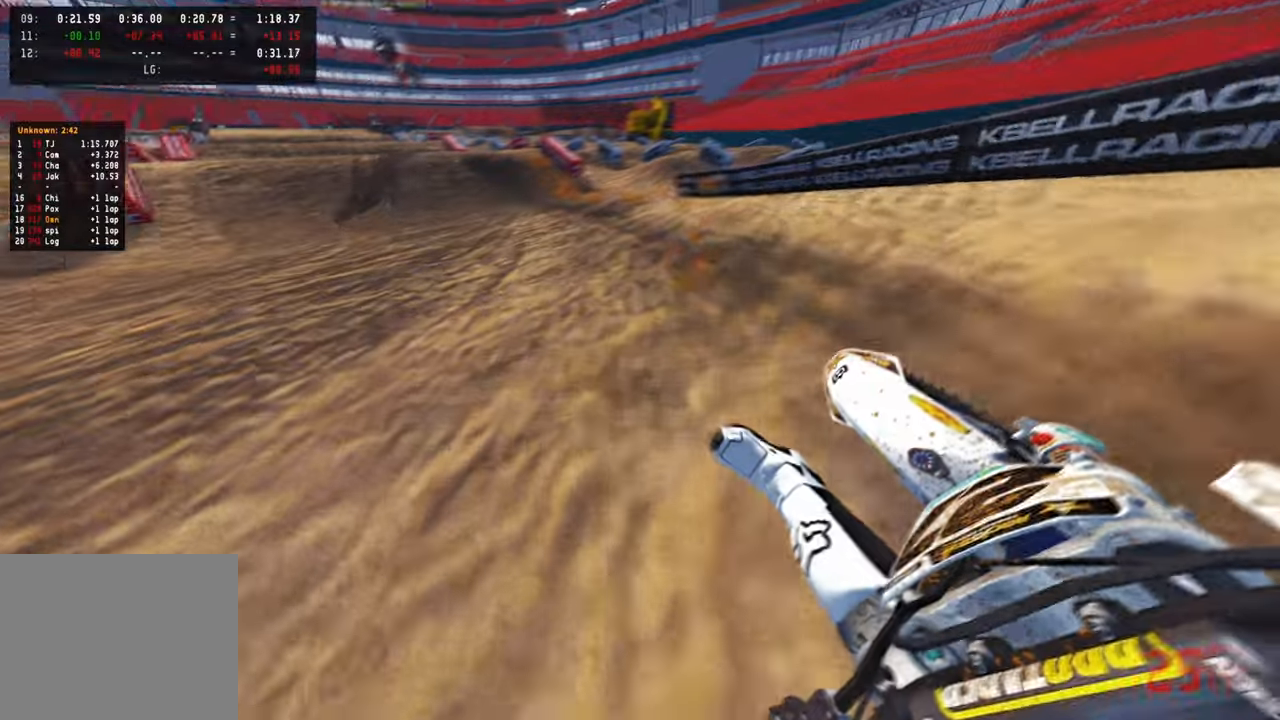
{"buttons": ["R2"], "left_stick": "up-left", "right_stick": "down", "events": [[150, "right_stick", "up"], [250, "right_stick", "center"], [350, "R3", "down"], [383, "right_stick", "down"], [500, "R3", "up"]]}
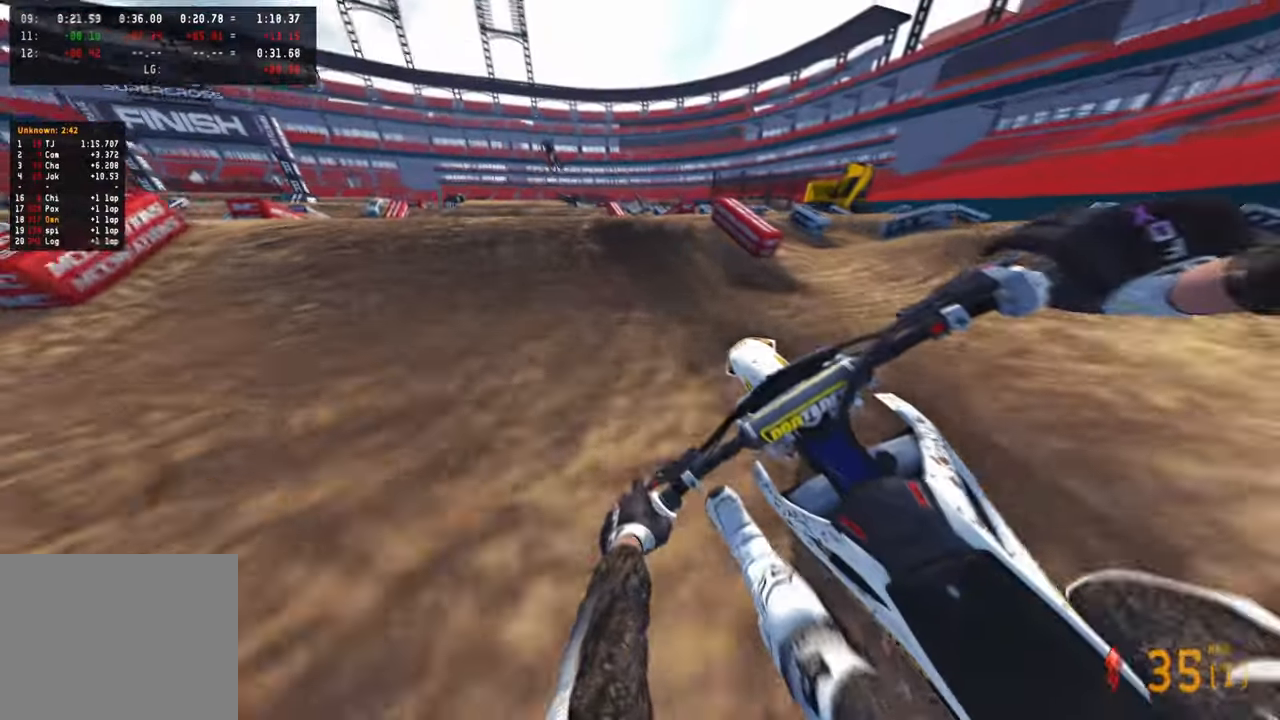
{"buttons": ["R2"], "left_stick": "up-left", "right_stick": "up", "events": [[50, "left_stick", "up"], [150, "right_stick", "center"], [233, "right_stick", "up"], [433, "left_stick", "up-left"]]}
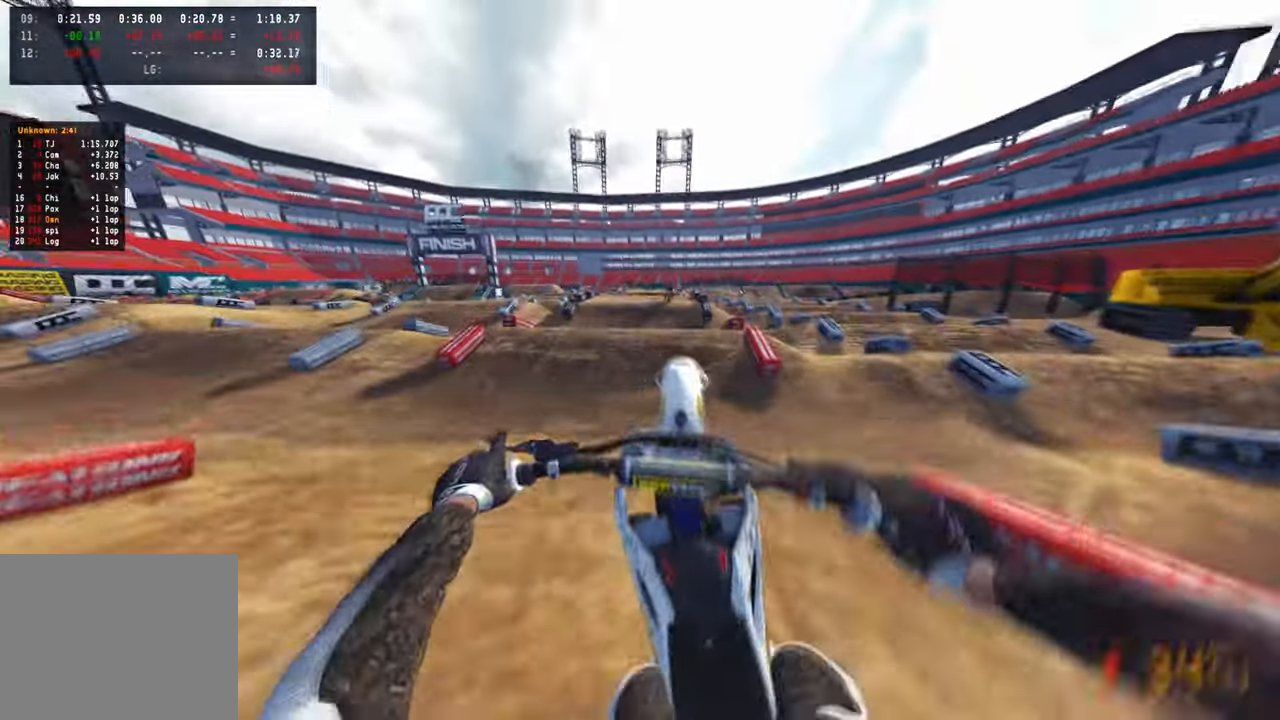
{"buttons": ["R2"], "left_stick": "up-left", "right_stick": "up", "events": [[133, "R1", "down"], [266, "R1", "up"]]}
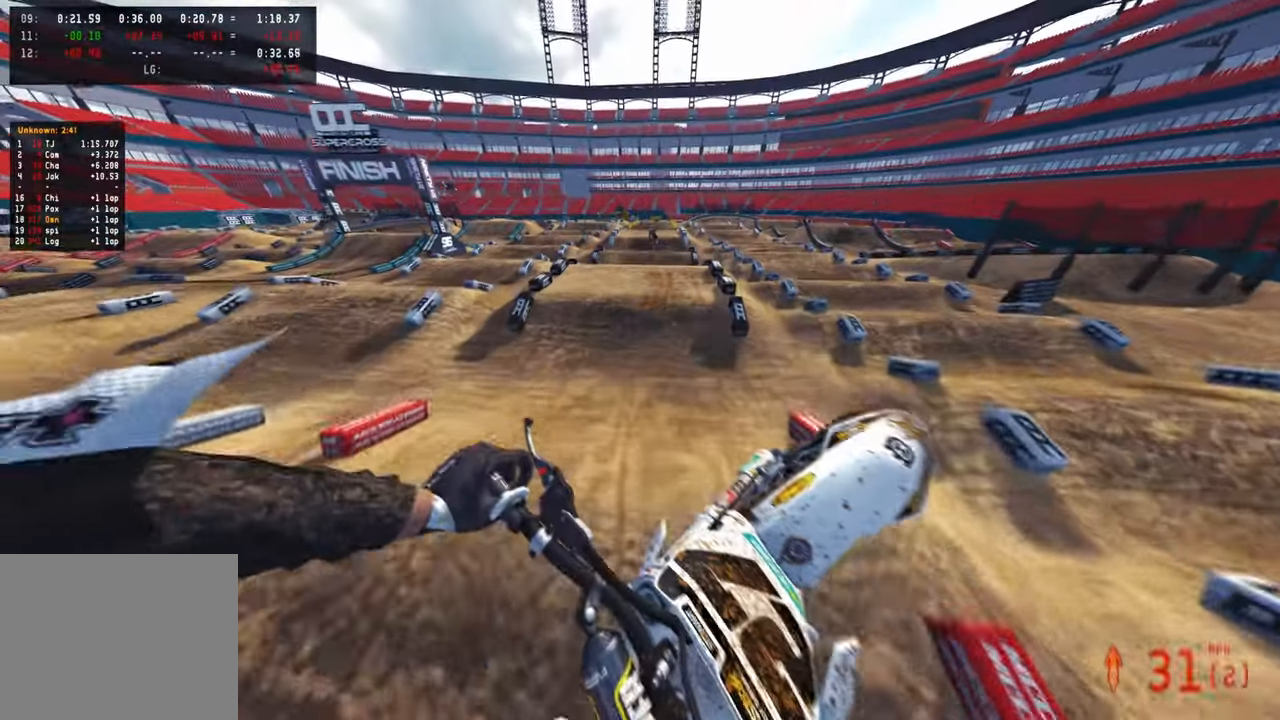
{"buttons": ["R2"], "left_stick": "up-right", "right_stick": "up", "events": [[416, "left_stick", "up-right"]]}
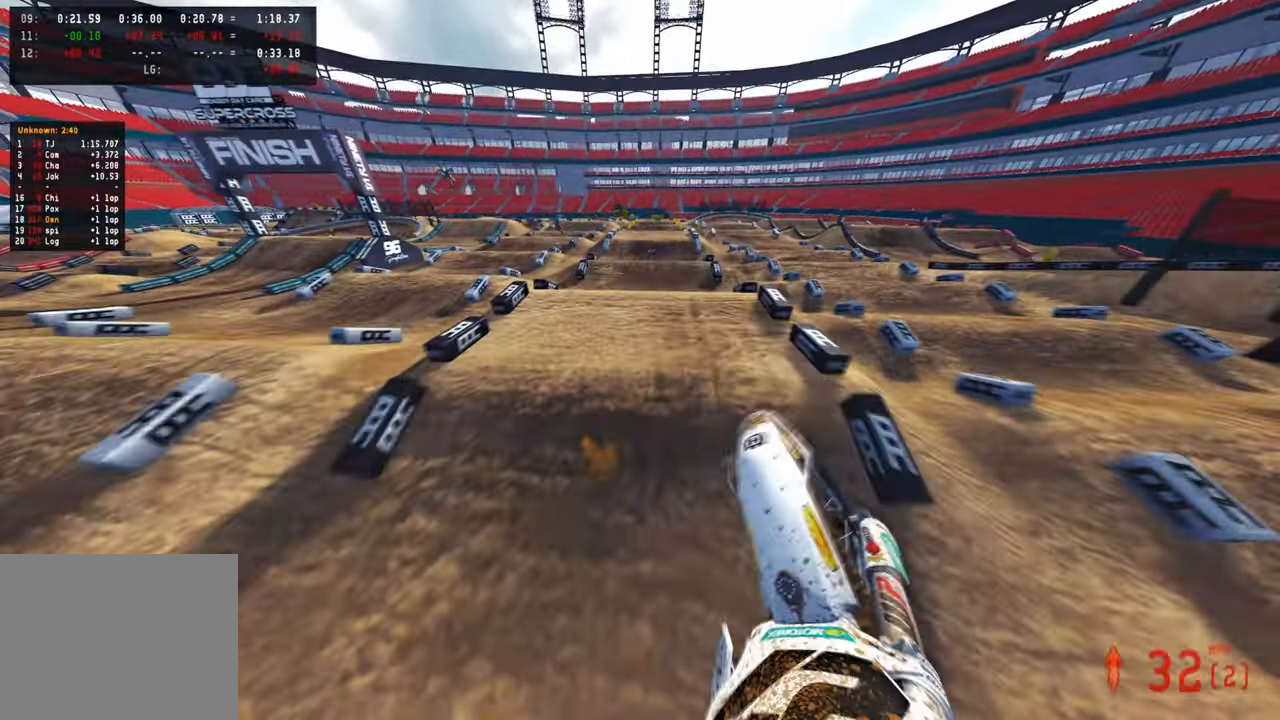
{"buttons": ["R2"], "left_stick": "center", "right_stick": "up", "events": [[66, "right_stick", "center"], [183, "right_stick", "down"], [250, "right_stick", "down-left"], [316, "left_stick", "center"], [366, "right_stick", "center"], [450, "right_stick", "up"]]}
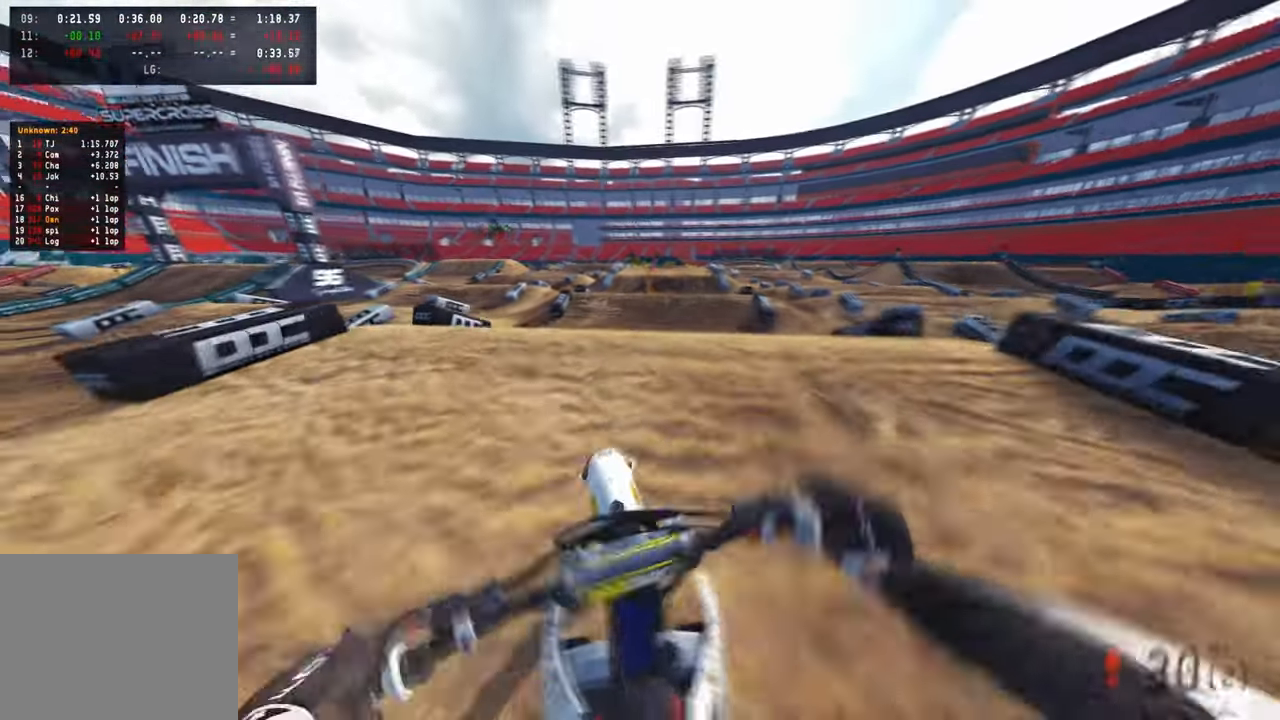
{"buttons": ["R3"], "left_stick": "up", "right_stick": "down", "events": [[283, "R3", "down"], [350, "R3", "up"], [350, "left_stick", "up-right"], [350, "right_stick", "center"], [366, "L2", "down"], [366, "R2", "up"], [416, "right_stick", "down"], [483, "L2", "up"], [483, "R3", "down"], [500, "left_stick", "up"]]}
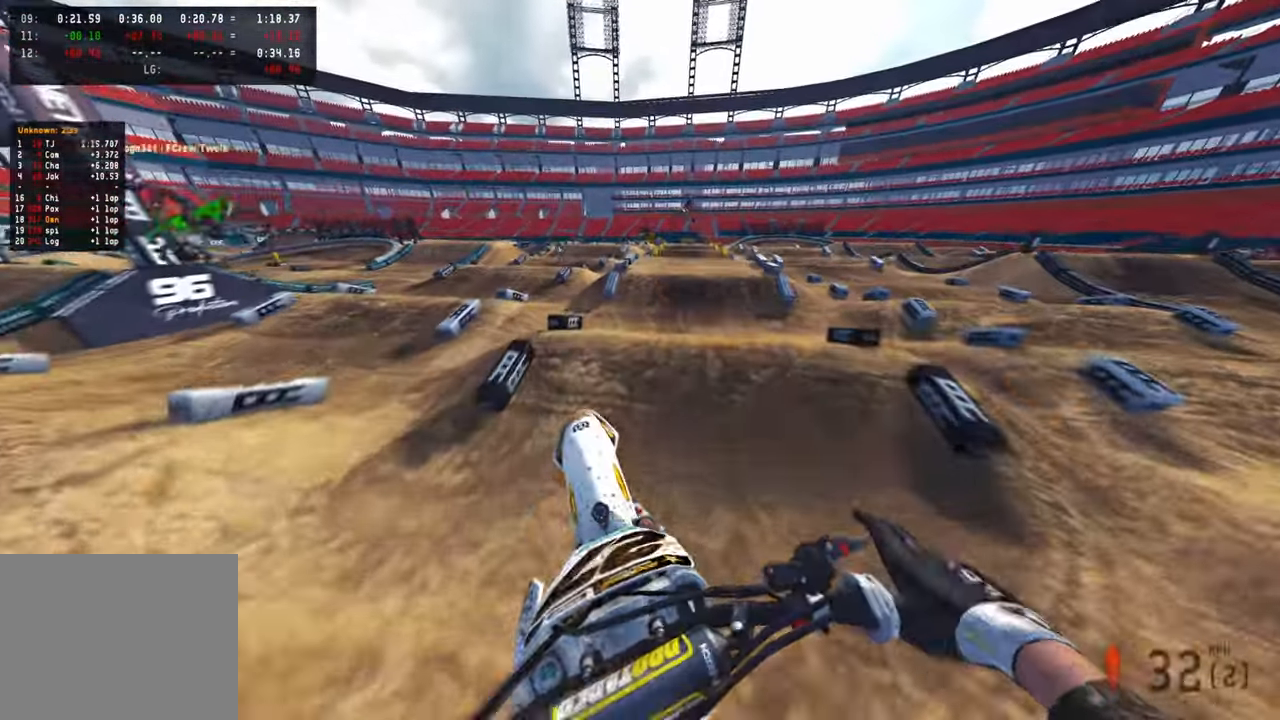
{"buttons": ["R2"], "left_stick": "up-right", "right_stick": "down-left", "events": [[33, "R2", "down"], [100, "R3", "up"], [150, "right_stick", "center"], [216, "left_stick", "up-right"], [266, "right_stick", "down-left"]]}